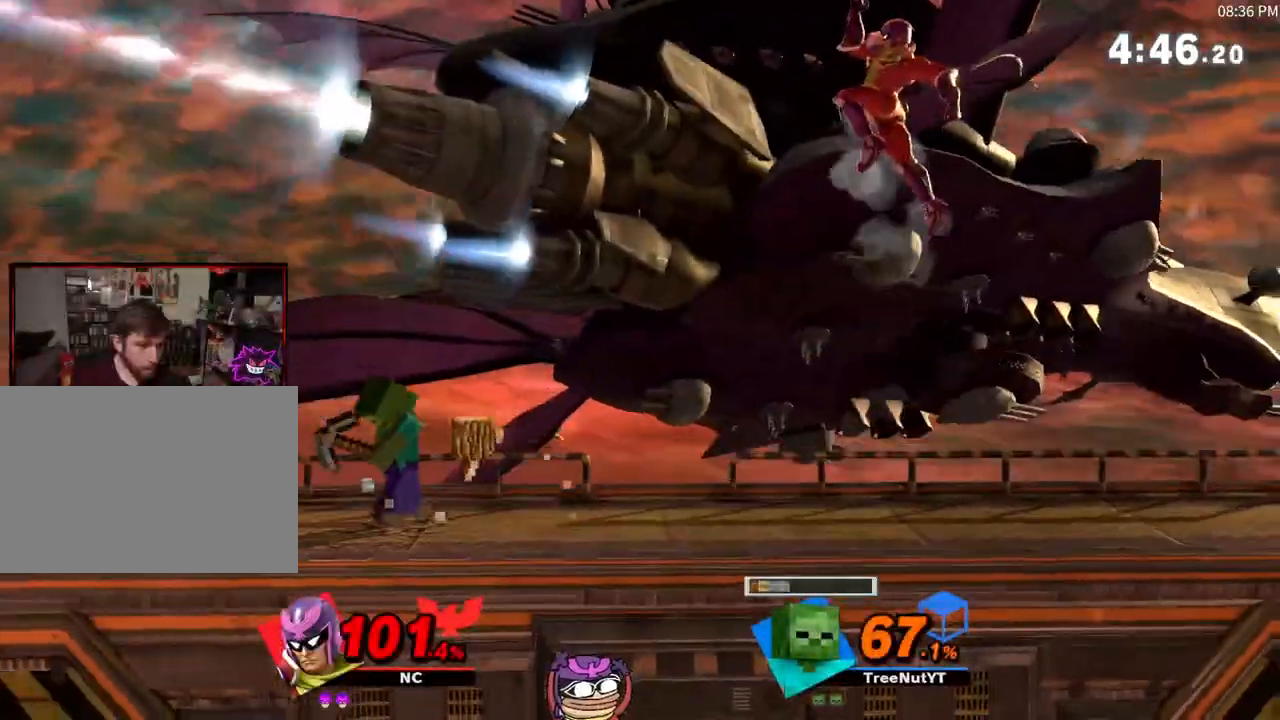
Gameplay with a controller (Nintendo layout); each line is a JSON object with the inputs held at the frame after it (dt_ms = milliseconds from this image to that frame). "events" lists button and stick changes between this image and that frame as [ms after this image, input, new state], when the widget could be followed in between. Not read: L3 R3.
{"dt_ms": 500, "buttons": ["X"], "left_stick": "left", "right_stick": "center", "events": [[117, "X", "down"], [183, "left_stick", "left"]]}
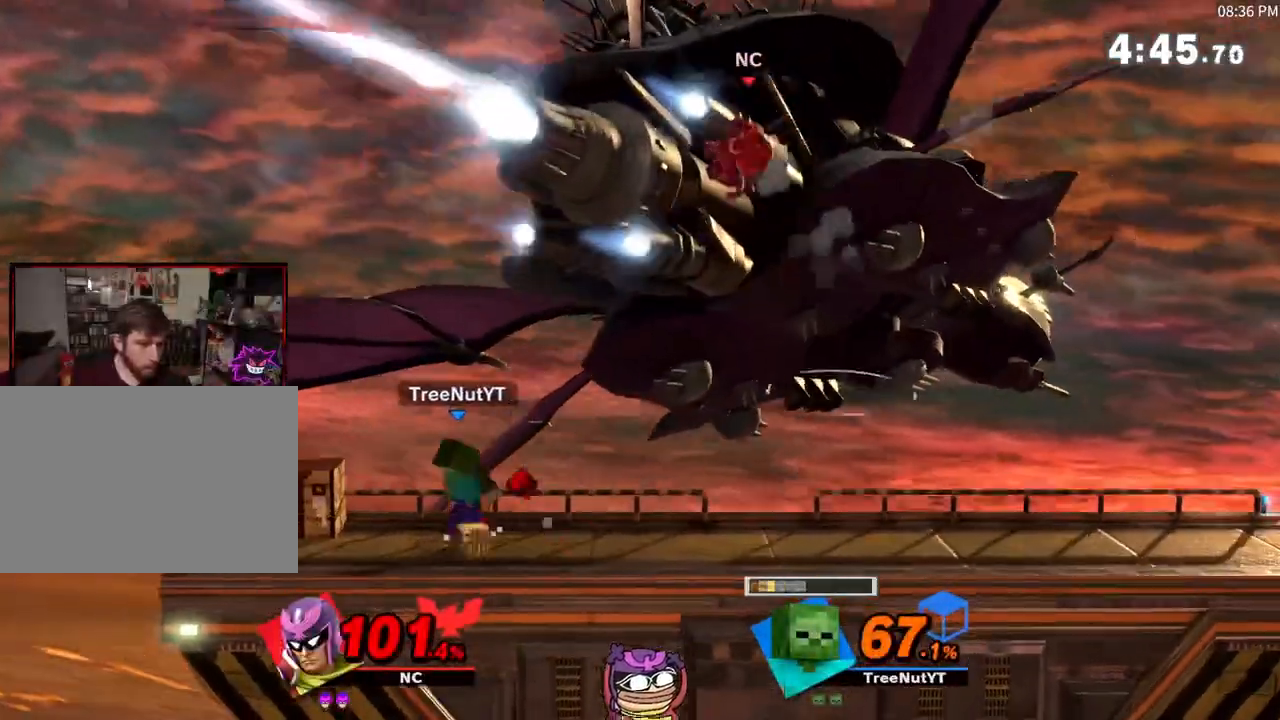
{"dt_ms": 500, "buttons": ["A"], "left_stick": "center", "right_stick": "center", "events": [[83, "X", "up"], [367, "left_stick", "center"], [400, "A", "down"]]}
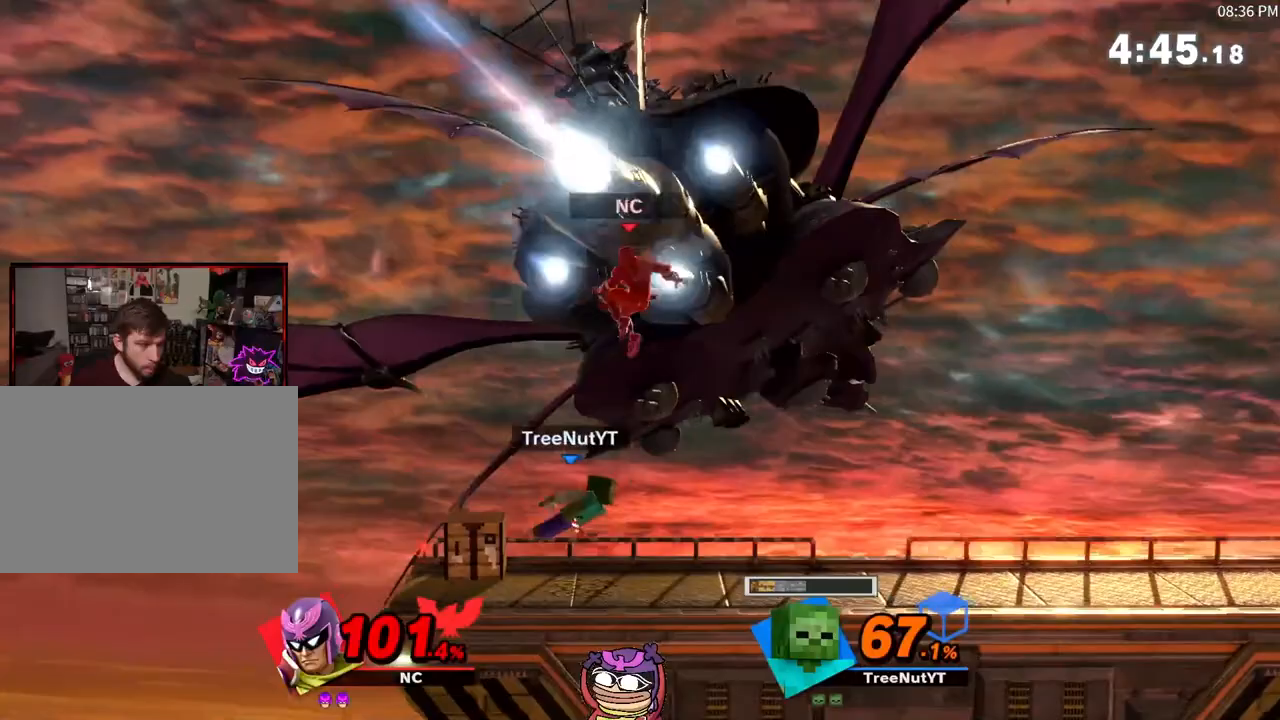
{"dt_ms": 500, "buttons": [], "left_stick": "center", "right_stick": "center", "events": [[217, "A", "up"], [350, "left_stick", "right"], [500, "left_stick", "center"]]}
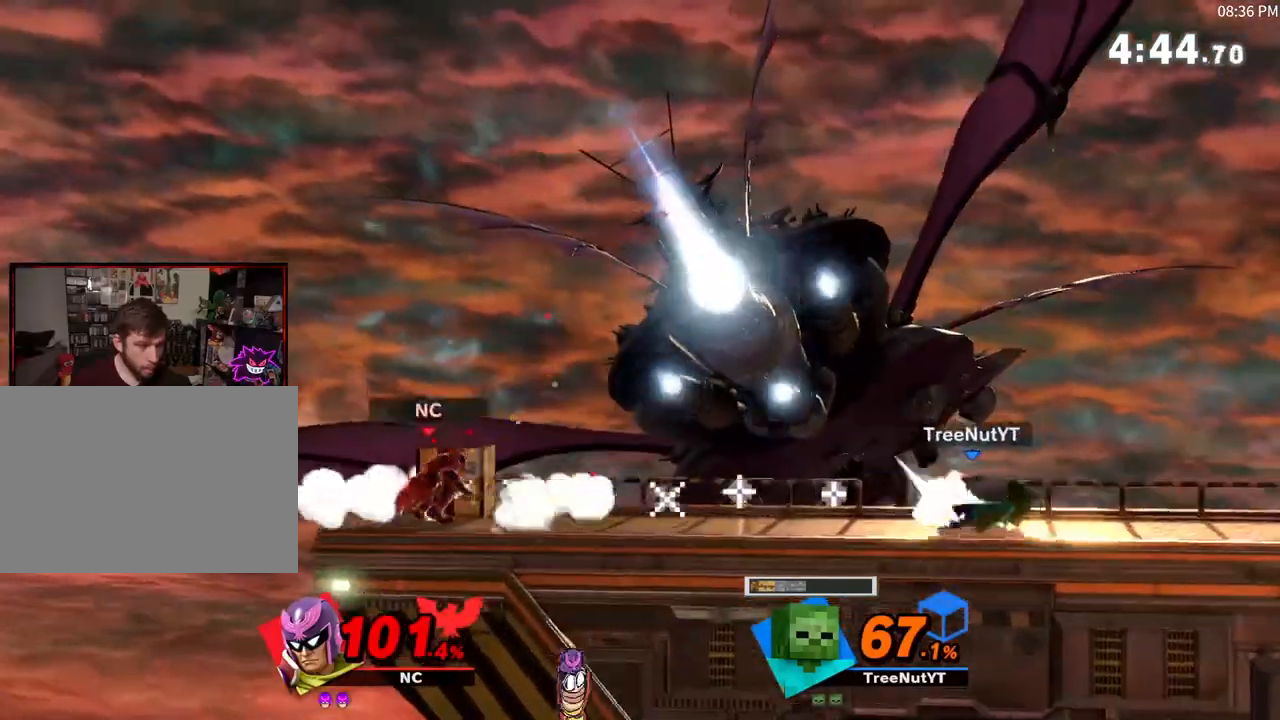
{"dt_ms": 500, "buttons": [], "left_stick": "center", "right_stick": "center", "events": []}
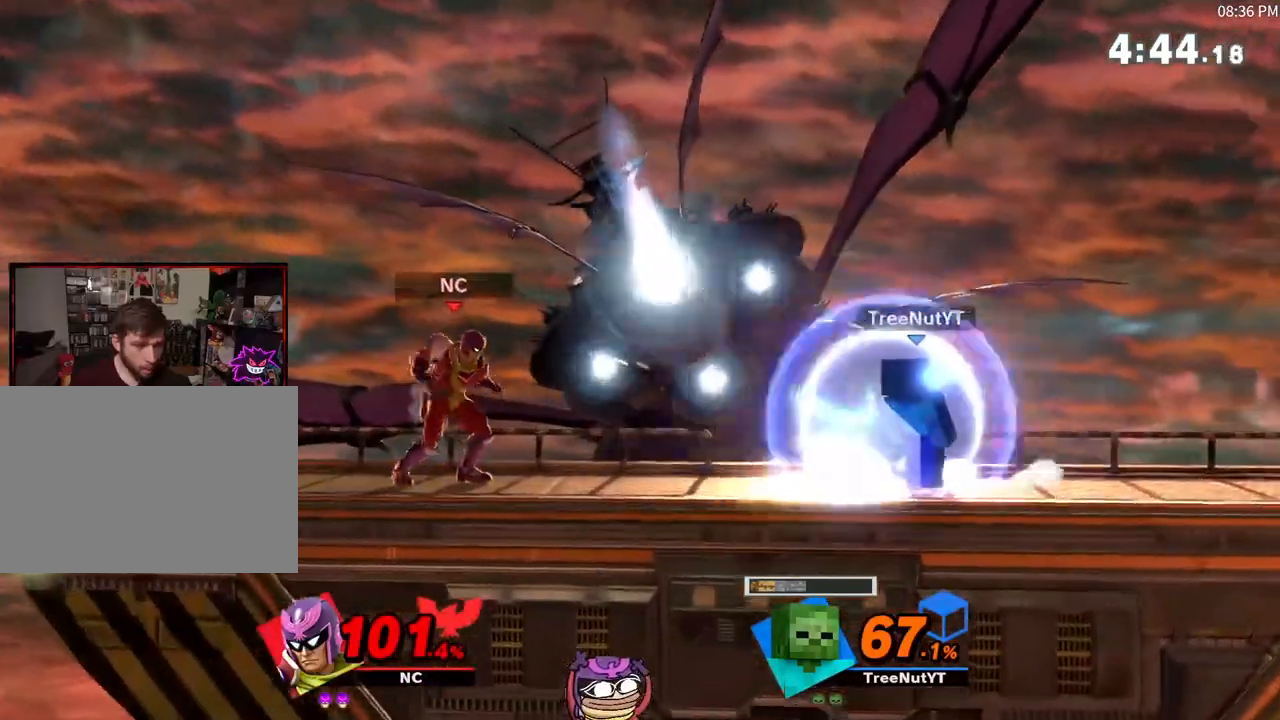
{"dt_ms": 500, "buttons": [], "left_stick": "center", "right_stick": "center", "events": []}
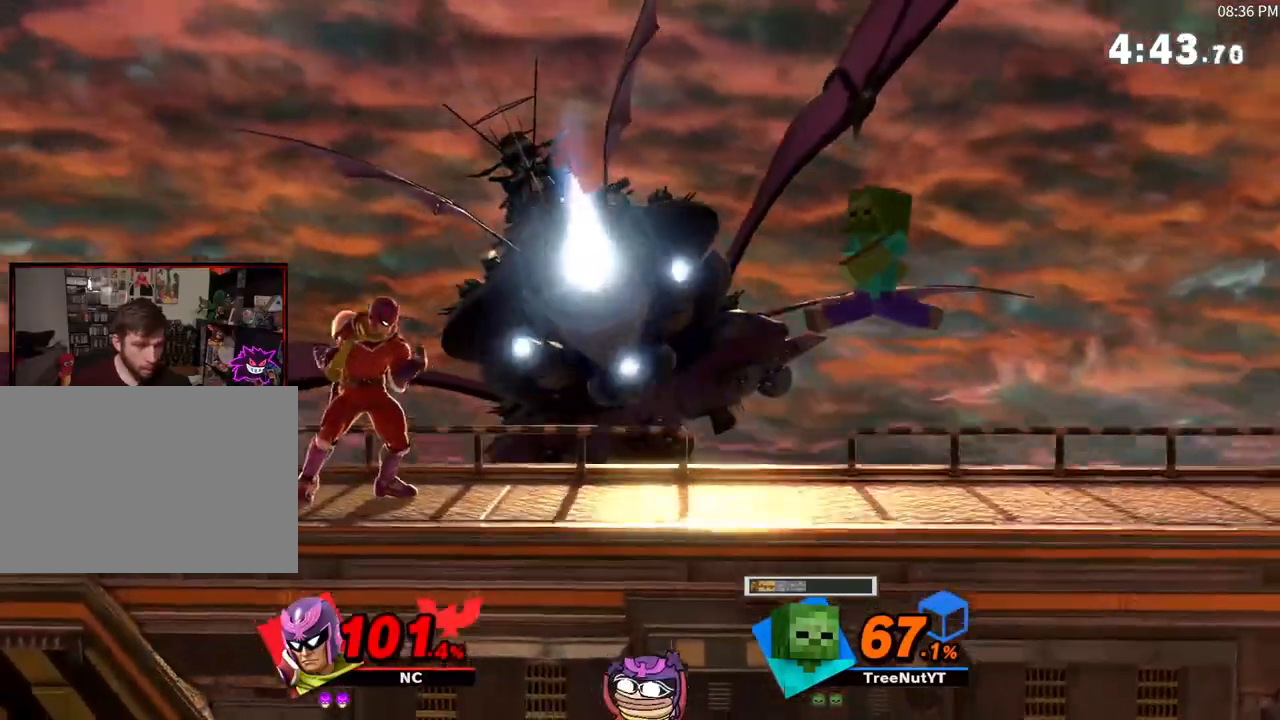
{"dt_ms": 500, "buttons": [], "left_stick": "center", "right_stick": "center", "events": [[217, "left_stick", "left"], [333, "left_stick", "center"]]}
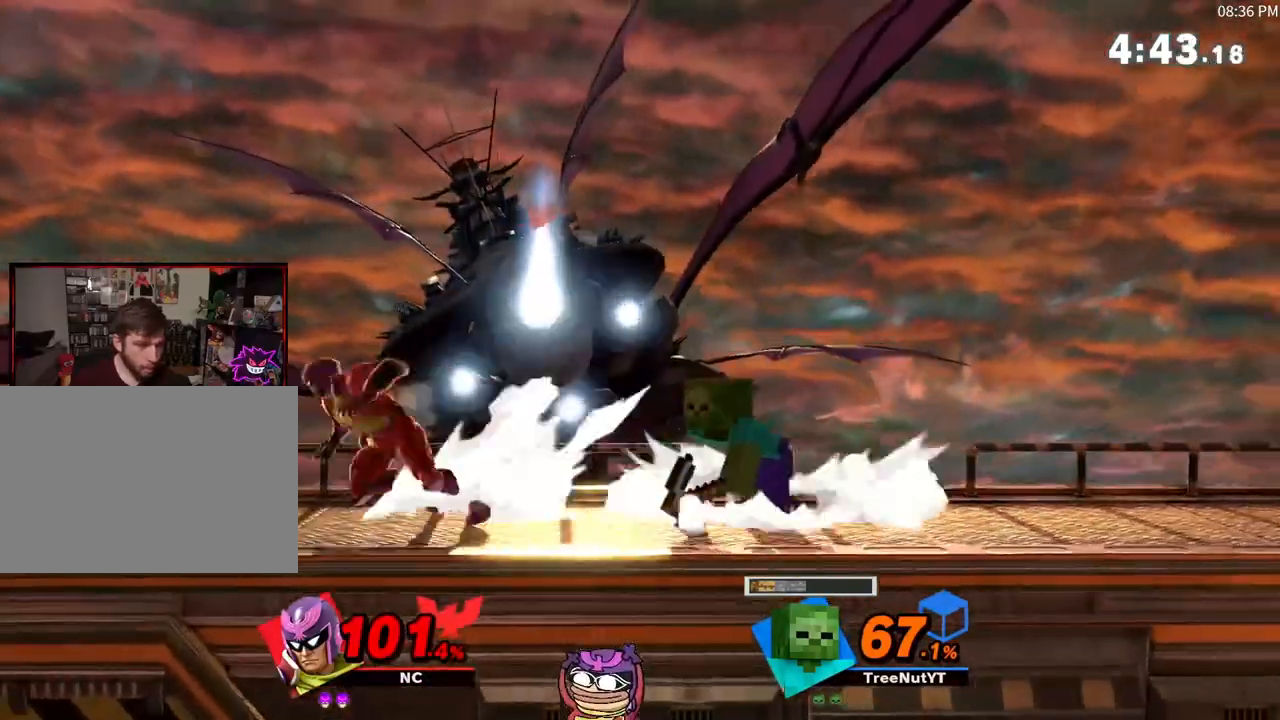
{"dt_ms": 500, "buttons": [], "left_stick": "right", "right_stick": "center", "events": [[150, "left_stick", "right"], [283, "X", "down"], [483, "X", "up"]]}
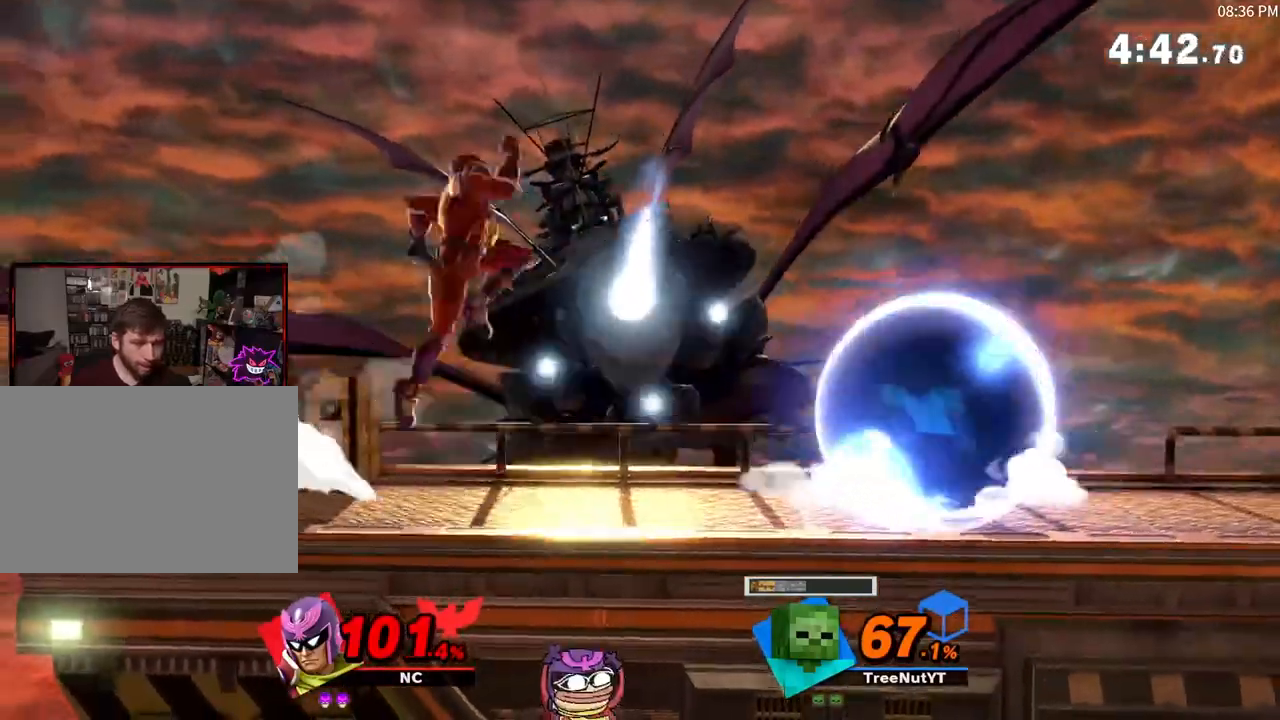
{"dt_ms": 500, "buttons": [], "left_stick": "right", "right_stick": "center", "events": [[433, "right_stick", "left"], [500, "right_stick", "center"]]}
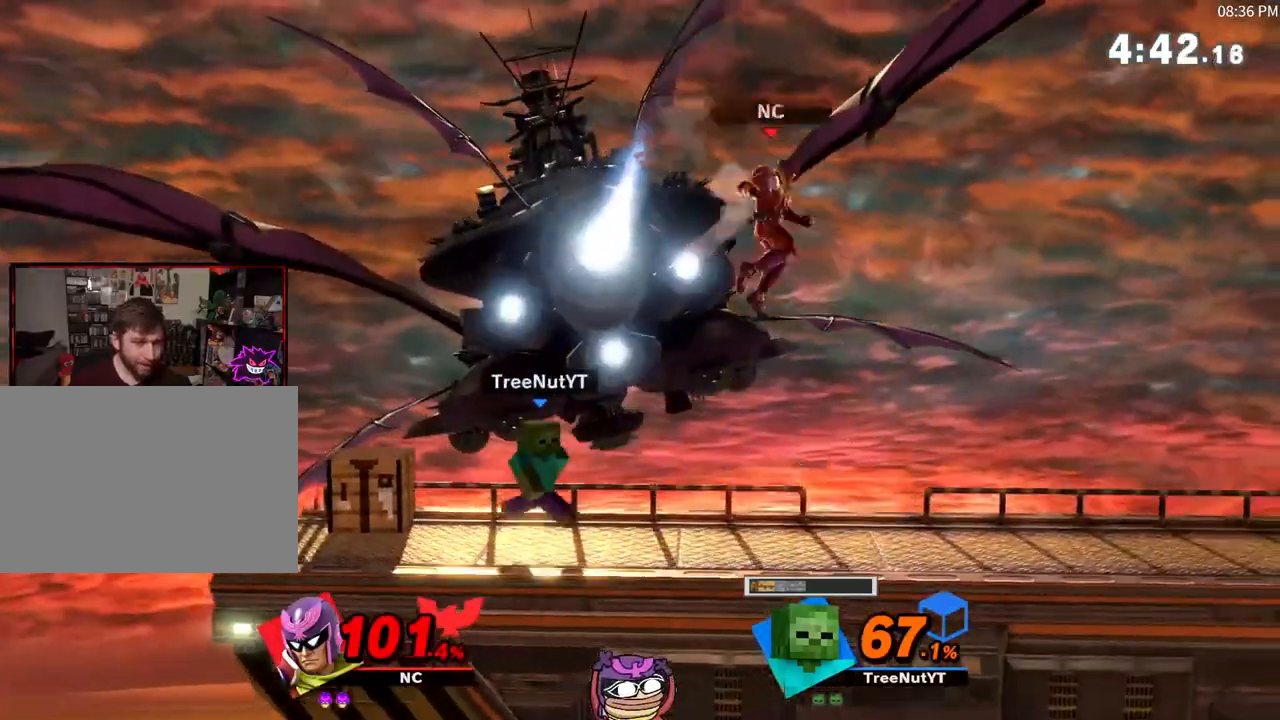
{"dt_ms": 500, "buttons": [], "left_stick": "center", "right_stick": "center", "events": [[50, "left_stick", "center"], [300, "left_stick", "right"], [467, "left_stick", "center"]]}
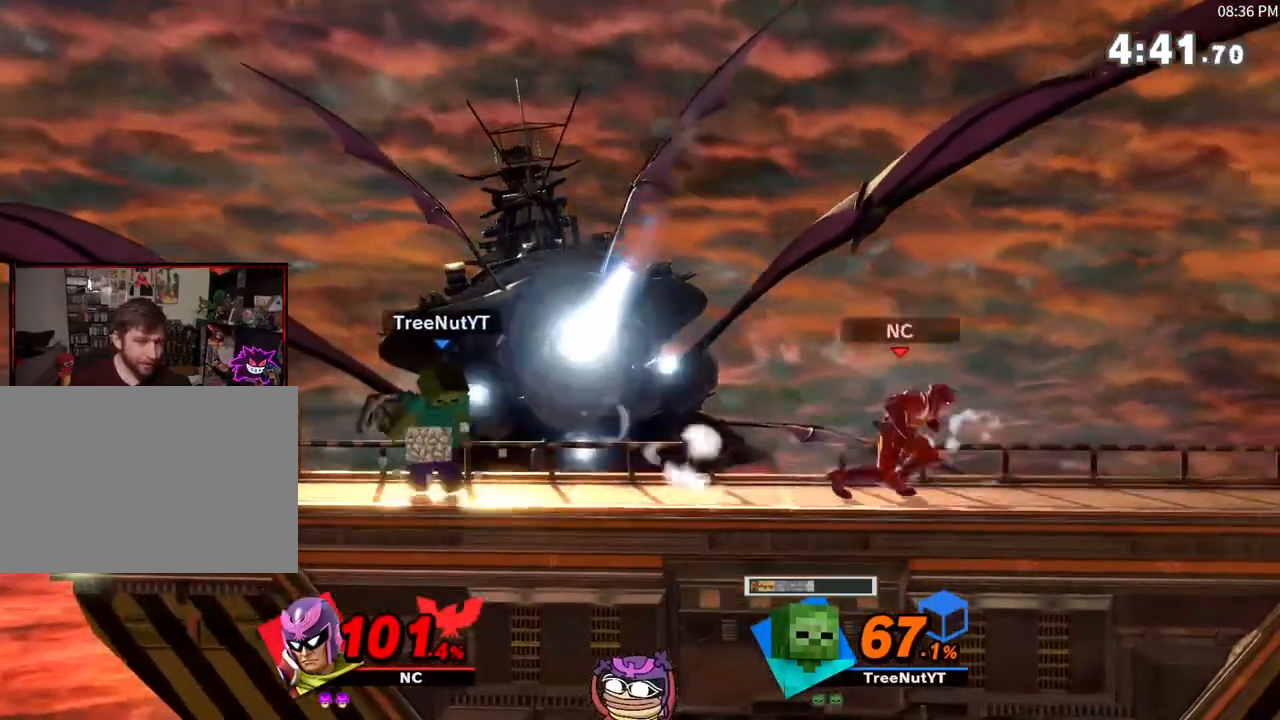
{"dt_ms": 500, "buttons": [], "left_stick": "center", "right_stick": "center", "events": [[83, "left_stick", "left"], [217, "left_stick", "center"]]}
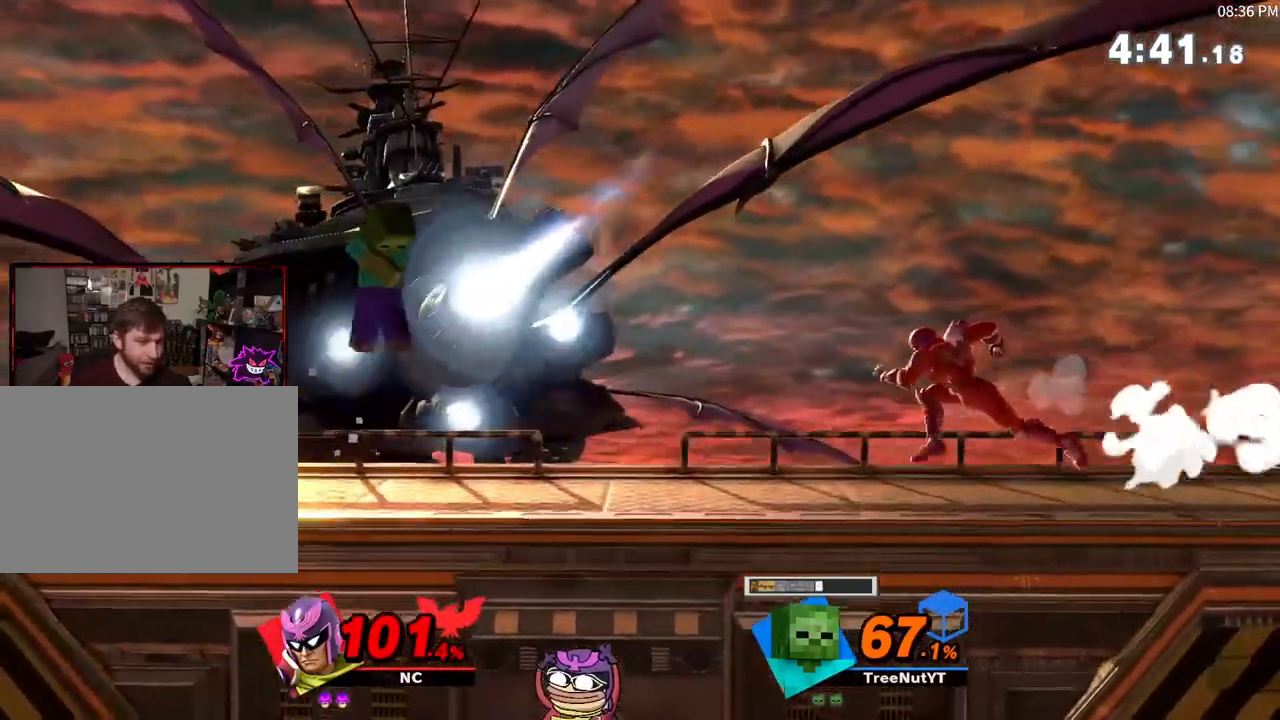
{"dt_ms": 500, "buttons": [], "left_stick": "left", "right_stick": "center"}
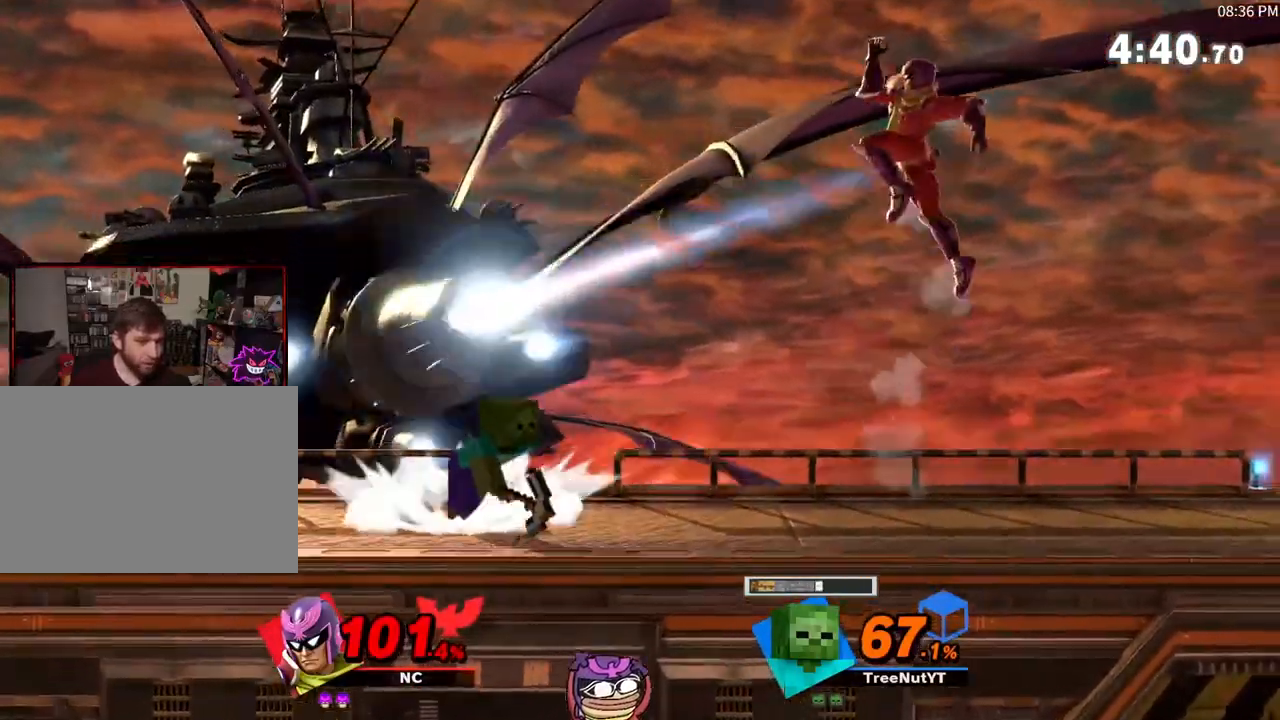
{"dt_ms": 500, "buttons": ["A"], "left_stick": "left", "right_stick": "center", "events": [[117, "left_stick", "center"], [250, "A", "down"], [383, "left_stick", "left"]]}
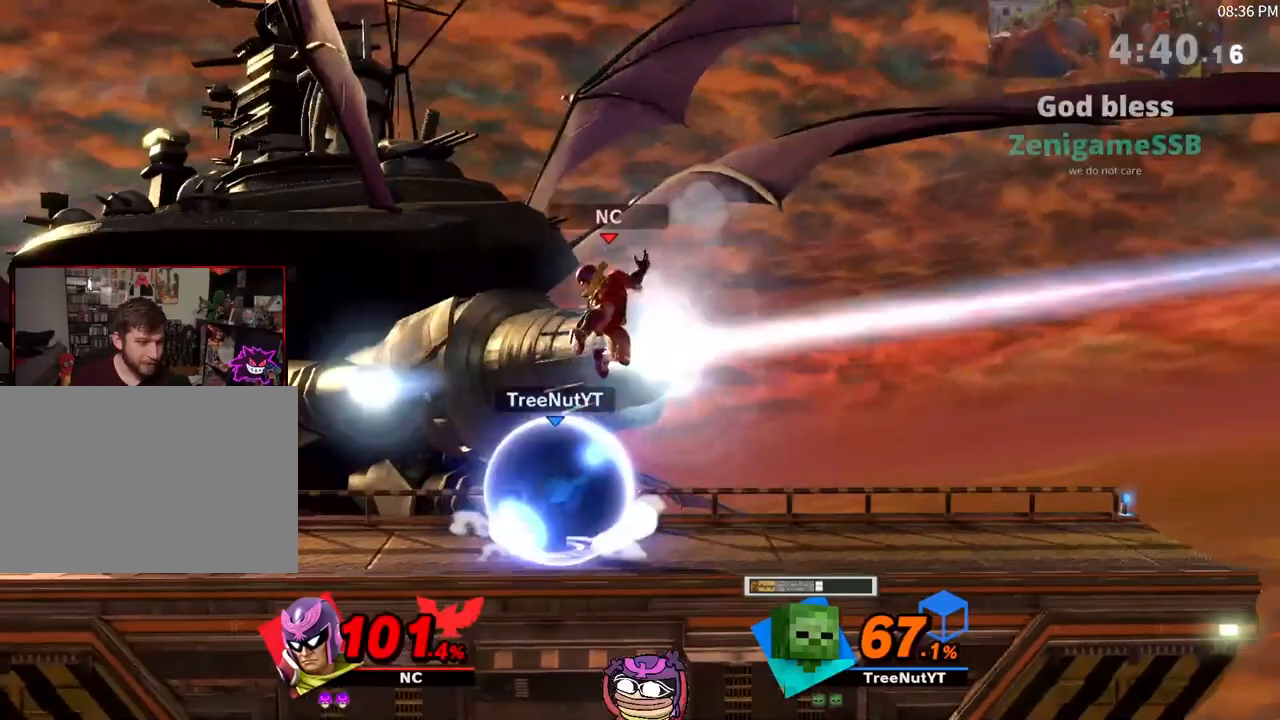
{"dt_ms": 500, "buttons": [], "left_stick": "center", "right_stick": "center"}
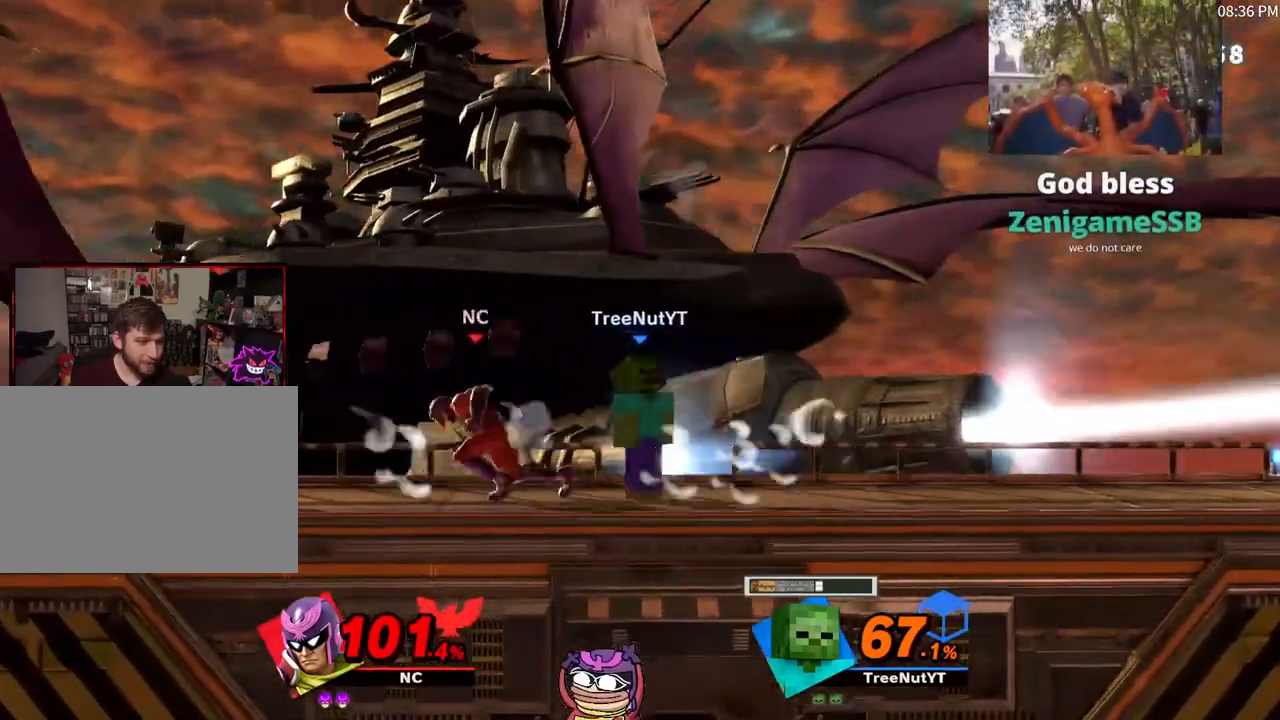
{"dt_ms": 500, "buttons": [], "left_stick": "right", "right_stick": "center", "events": [[417, "X", "down"], [433, "X", "up"], [433, "left_stick", "right"]]}
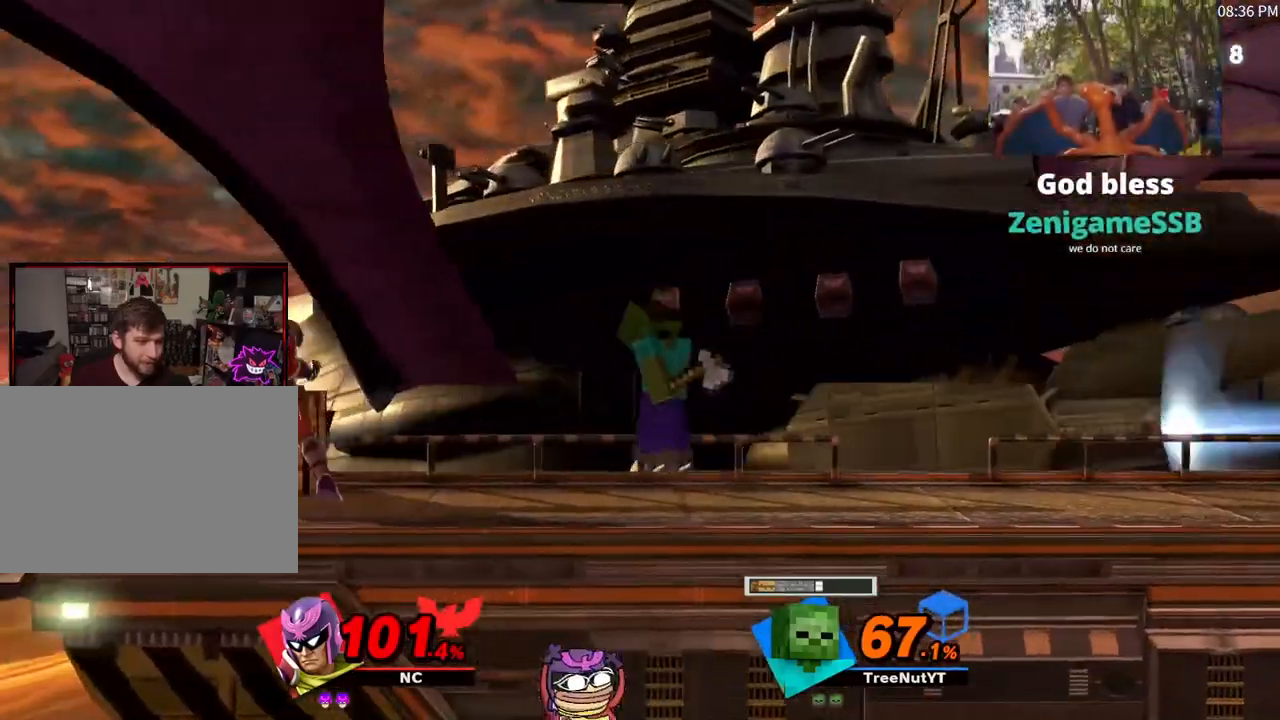
{"dt_ms": 500, "buttons": [], "left_stick": "down", "right_stick": "center", "events": [[200, "left_stick", "left"], [483, "left_stick", "down"]]}
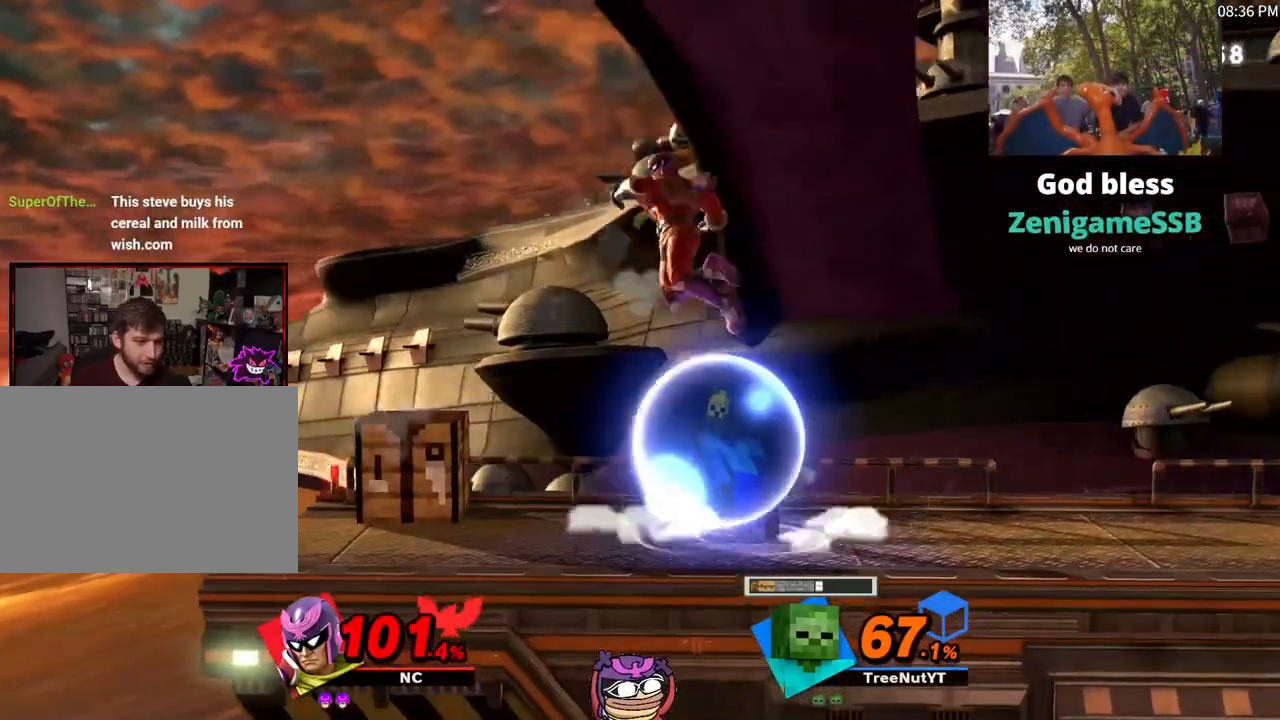
{"dt_ms": 500, "buttons": ["R1"], "left_stick": "center", "right_stick": "center", "events": [[150, "R1", "down"], [150, "left_stick", "center"]]}
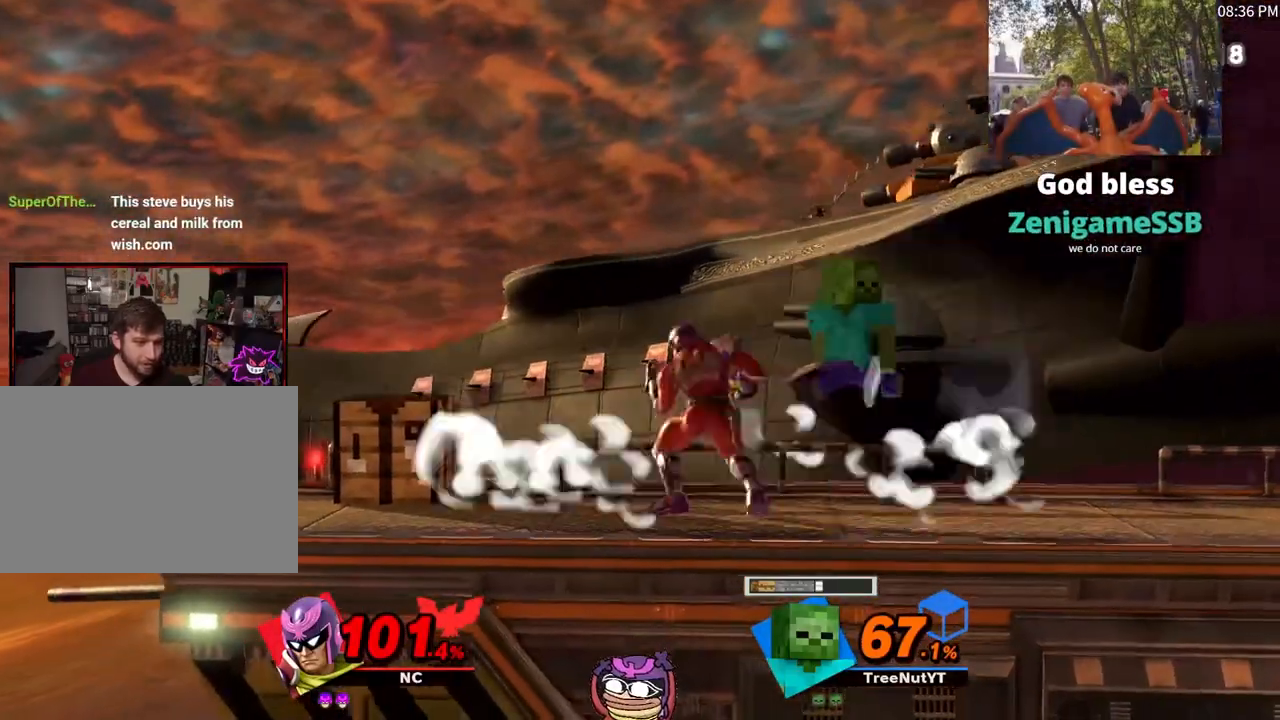
{"dt_ms": 500, "buttons": [], "left_stick": "right", "right_stick": "center", "events": [[150, "X", "down"], [183, "left_stick", "right"], [217, "R1", "up"], [267, "R1", "down"], [300, "X", "up"], [333, "R1", "up"]]}
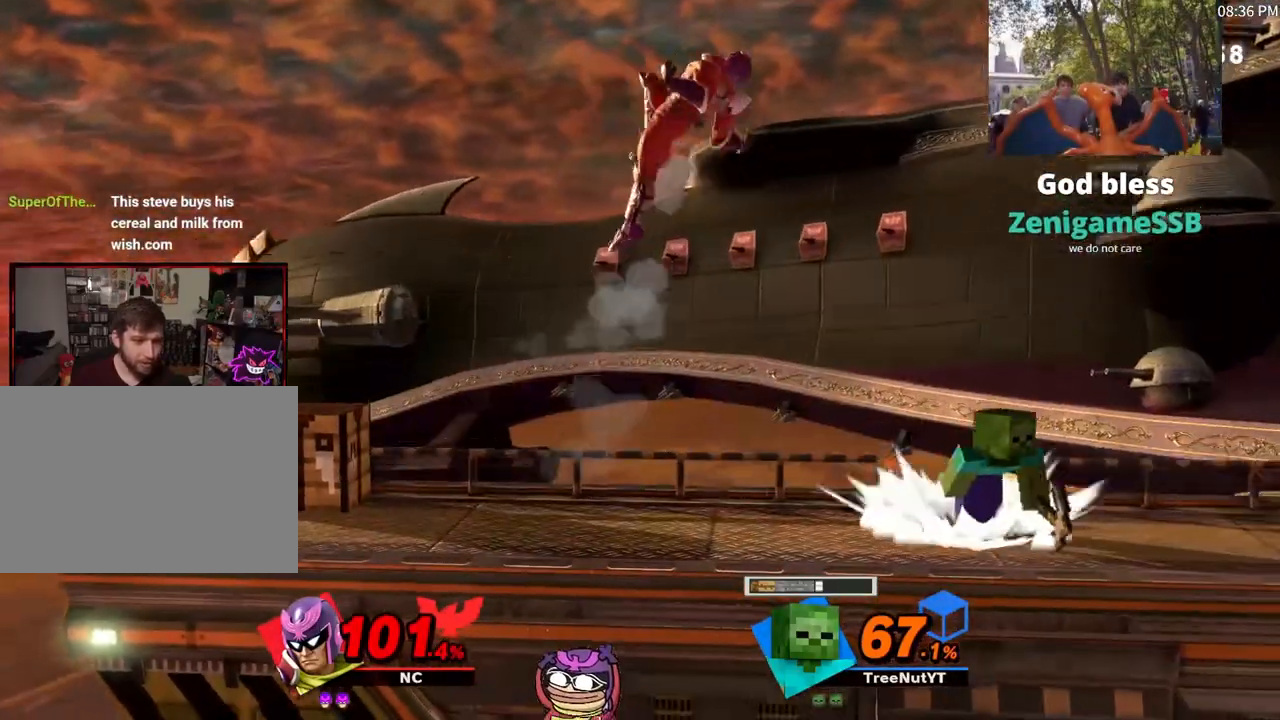
{"dt_ms": 500, "buttons": [], "left_stick": "down", "right_stick": "center", "events": [[117, "right_stick", "down"], [200, "right_stick", "center"], [267, "left_stick", "down-right"], [367, "left_stick", "down"]]}
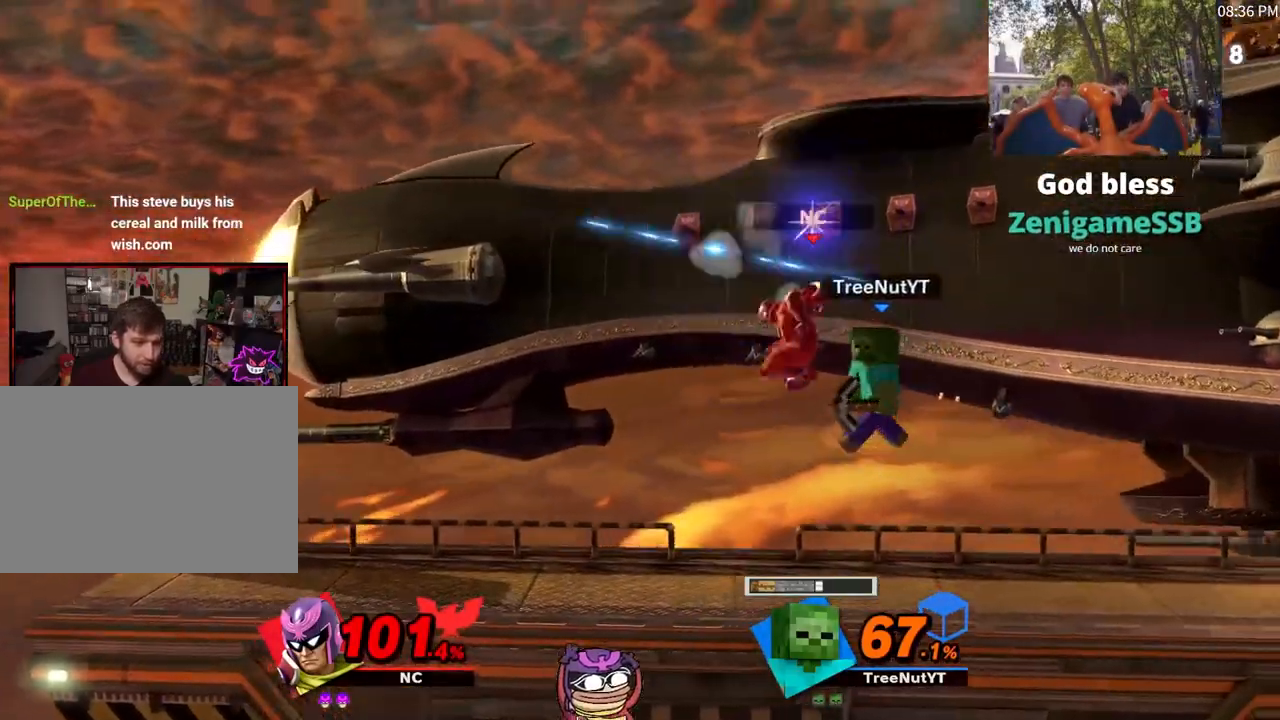
{"dt_ms": 500, "buttons": ["X", "R1"], "left_stick": "center", "right_stick": "center", "events": [[67, "left_stick", "center"], [100, "R1", "down"], [500, "X", "down"]]}
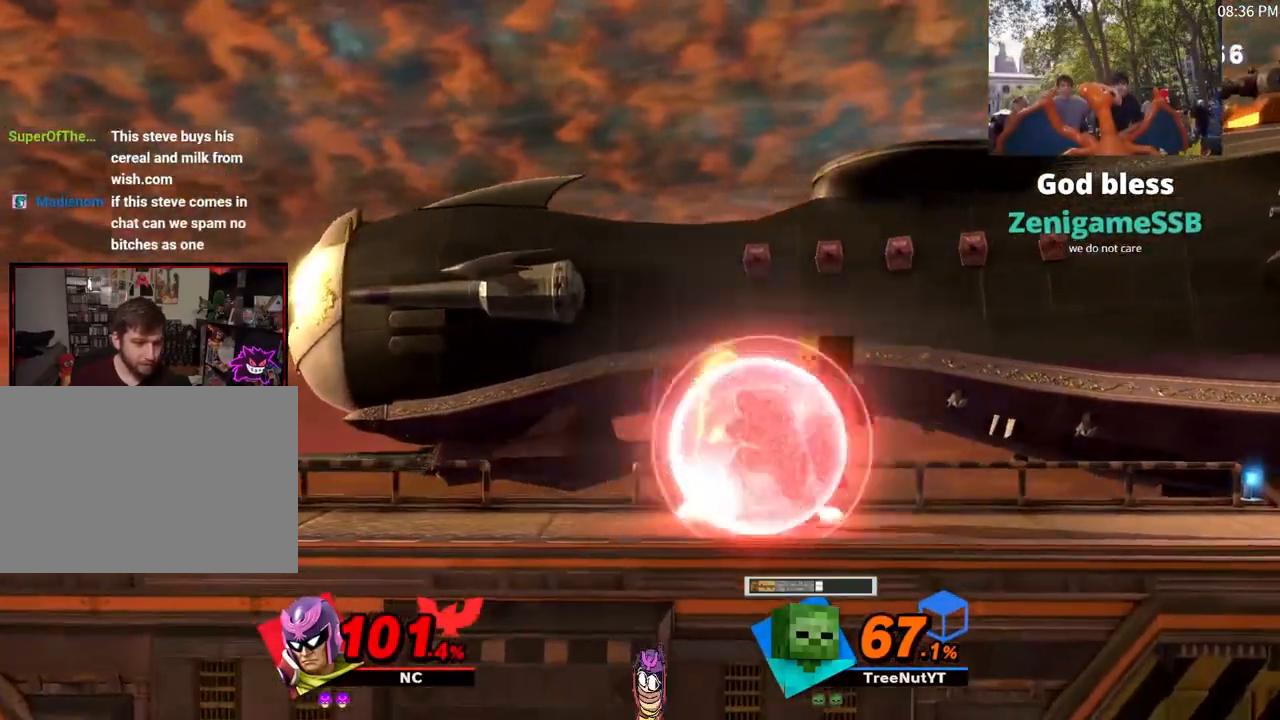
{"dt_ms": 500, "buttons": [], "left_stick": "right", "right_stick": "center", "events": [[250, "X", "up"], [283, "R1", "up"], [450, "left_stick", "right"]]}
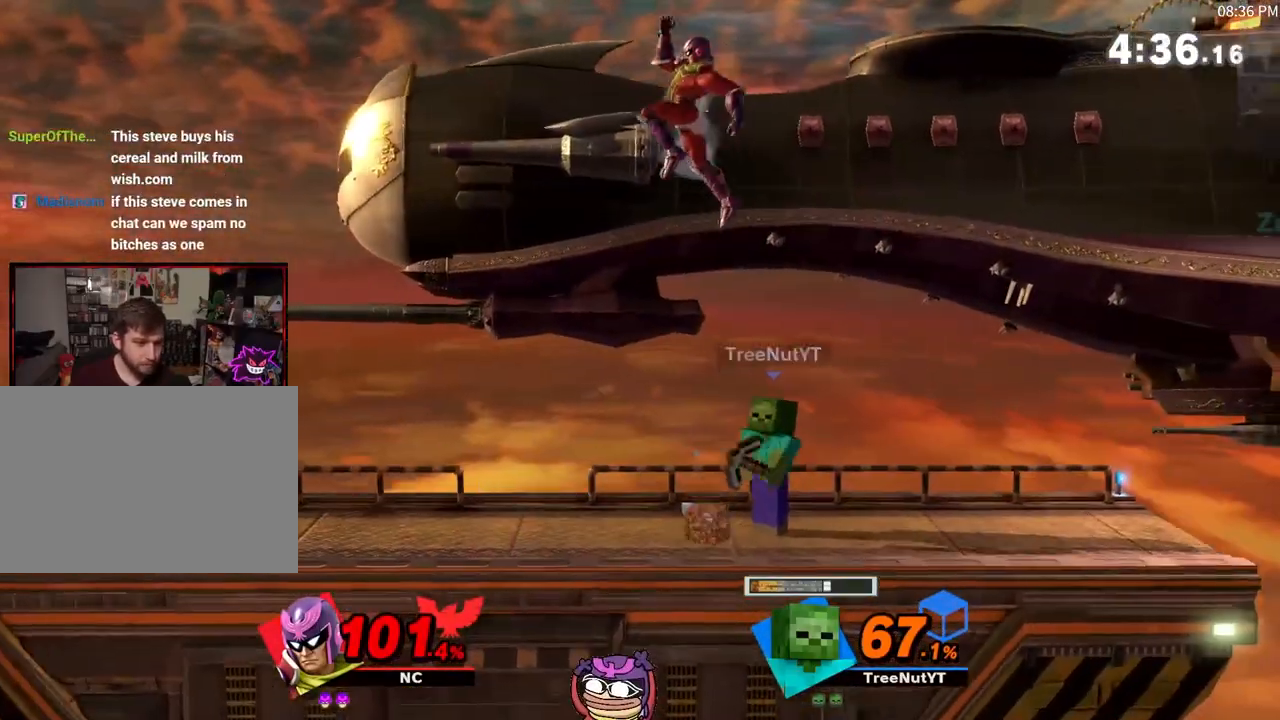
{"dt_ms": 500, "buttons": [], "left_stick": "right", "right_stick": "center", "events": [[100, "right_stick", "left"], [167, "right_stick", "center"]]}
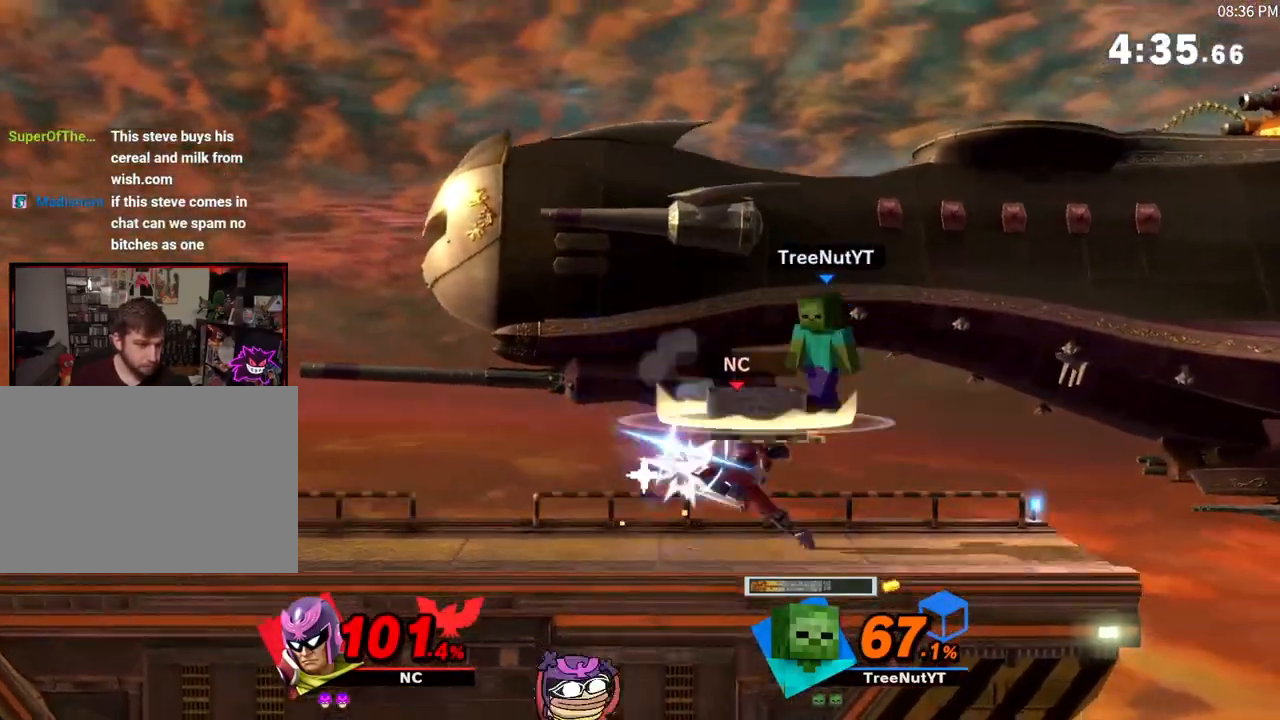
{"dt_ms": 500, "buttons": [], "left_stick": "center", "right_stick": "center", "events": [[100, "left_stick", "center"], [200, "R1", "down"], [350, "R1", "up"]]}
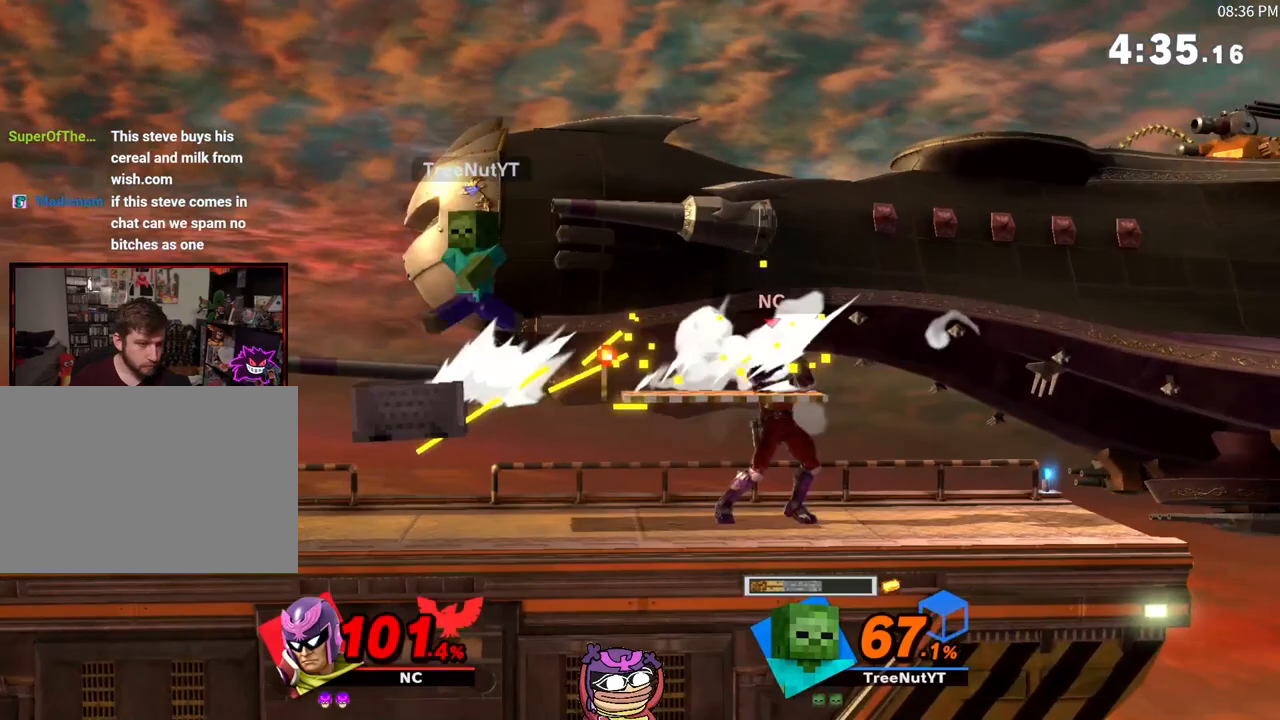
{"dt_ms": 500, "buttons": [], "left_stick": "left", "right_stick": "center", "events": [[150, "left_stick", "down"], [200, "B", "down"], [283, "B", "up"], [350, "left_stick", "center"], [450, "left_stick", "left"]]}
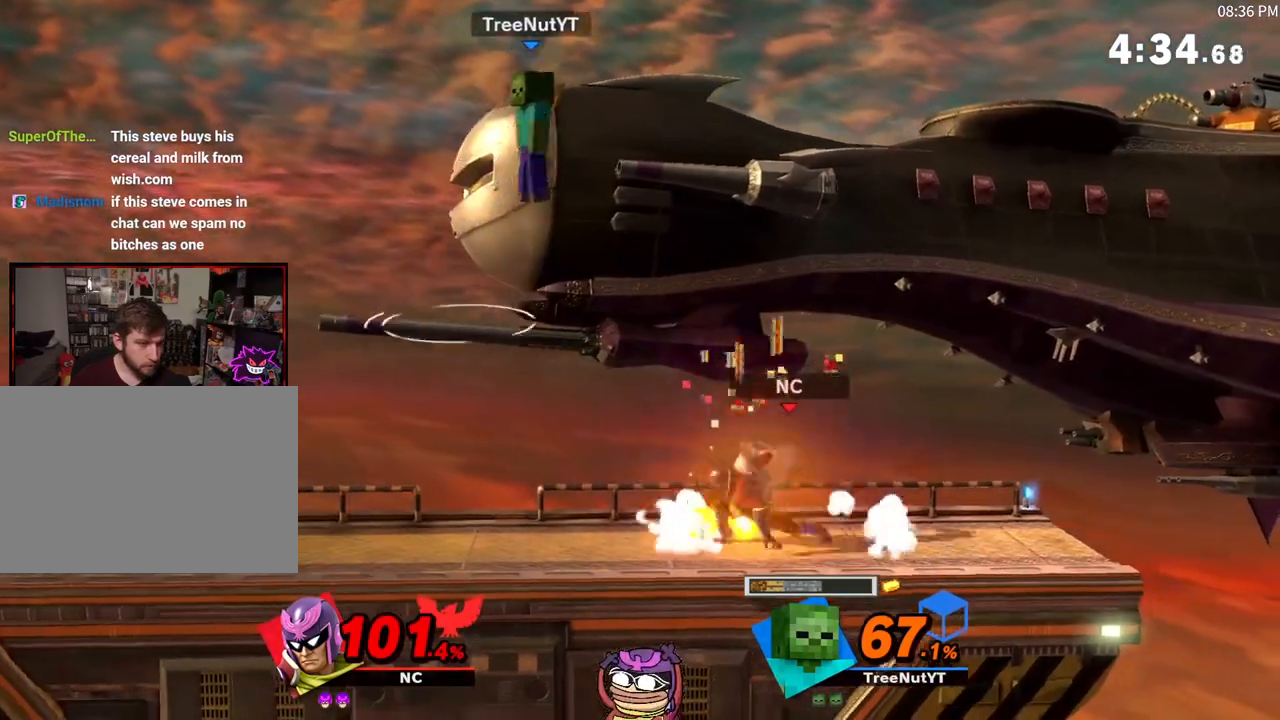
{"dt_ms": 500, "buttons": [], "left_stick": "left", "right_stick": "center", "events": []}
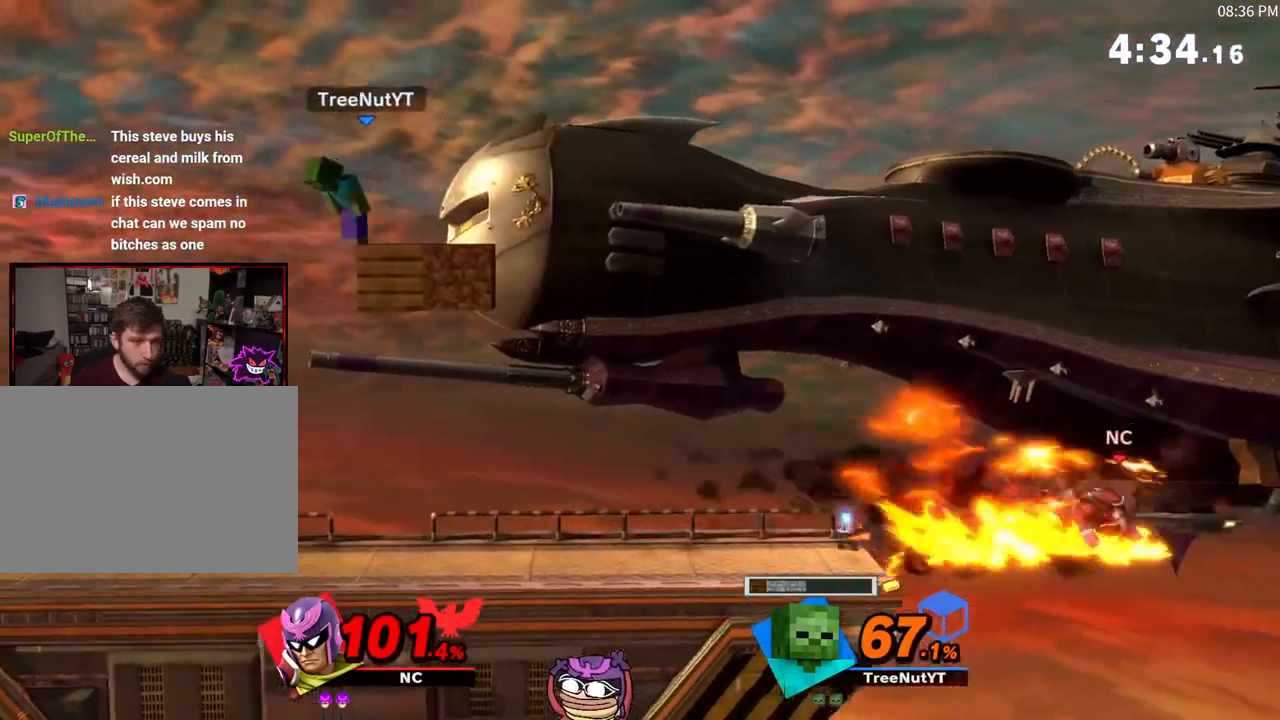
{"dt_ms": 500, "buttons": ["X"], "left_stick": "left", "right_stick": "center", "events": [[33, "X", "down"], [150, "X", "up"], [183, "X", "down"], [317, "X", "up"], [383, "X", "down"]]}
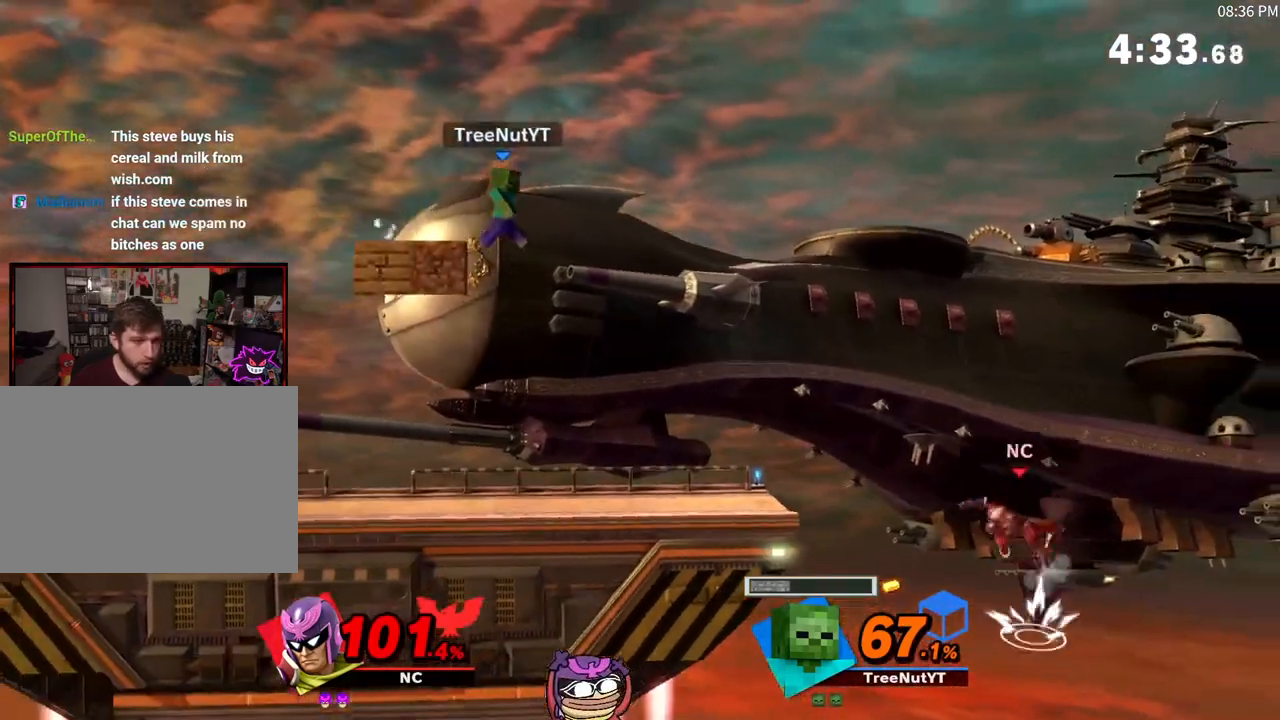
{"dt_ms": 500, "buttons": [], "left_stick": "center", "right_stick": "center", "events": [[317, "X", "up"], [383, "left_stick", "center"]]}
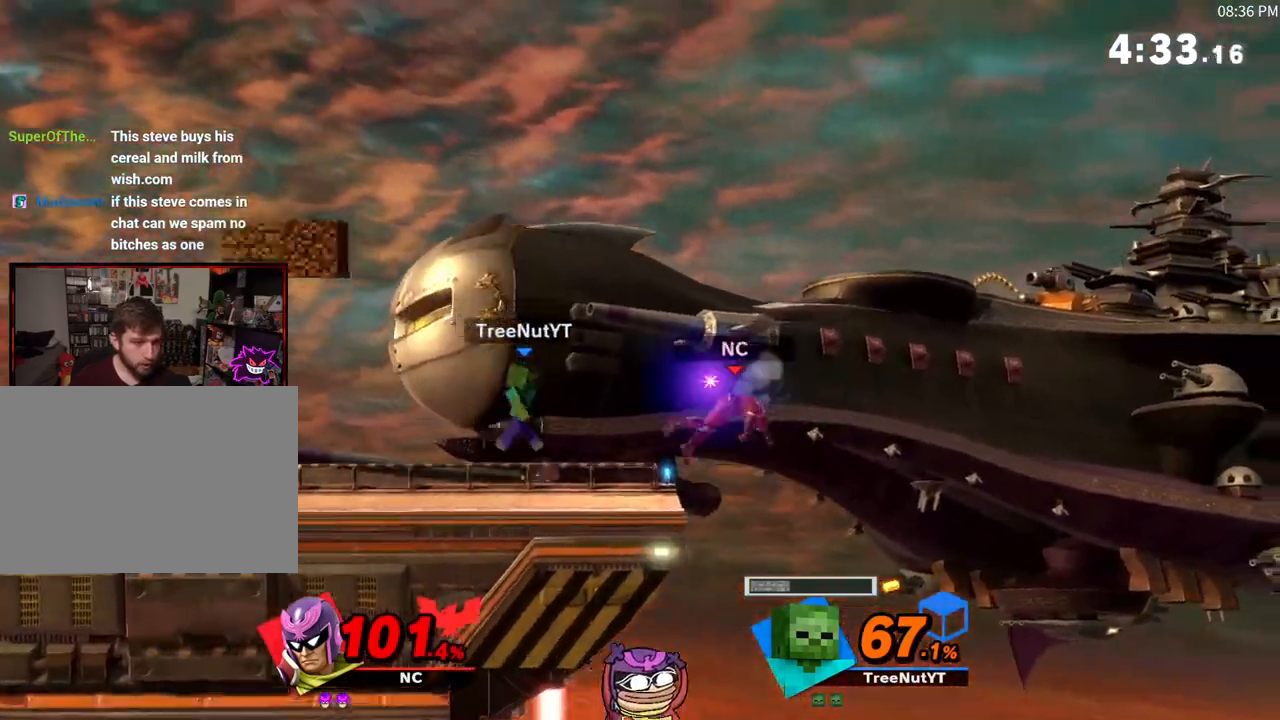
{"dt_ms": 500, "buttons": [], "left_stick": "center", "right_stick": "center", "events": [[300, "left_stick", "left"], [417, "left_stick", "center"]]}
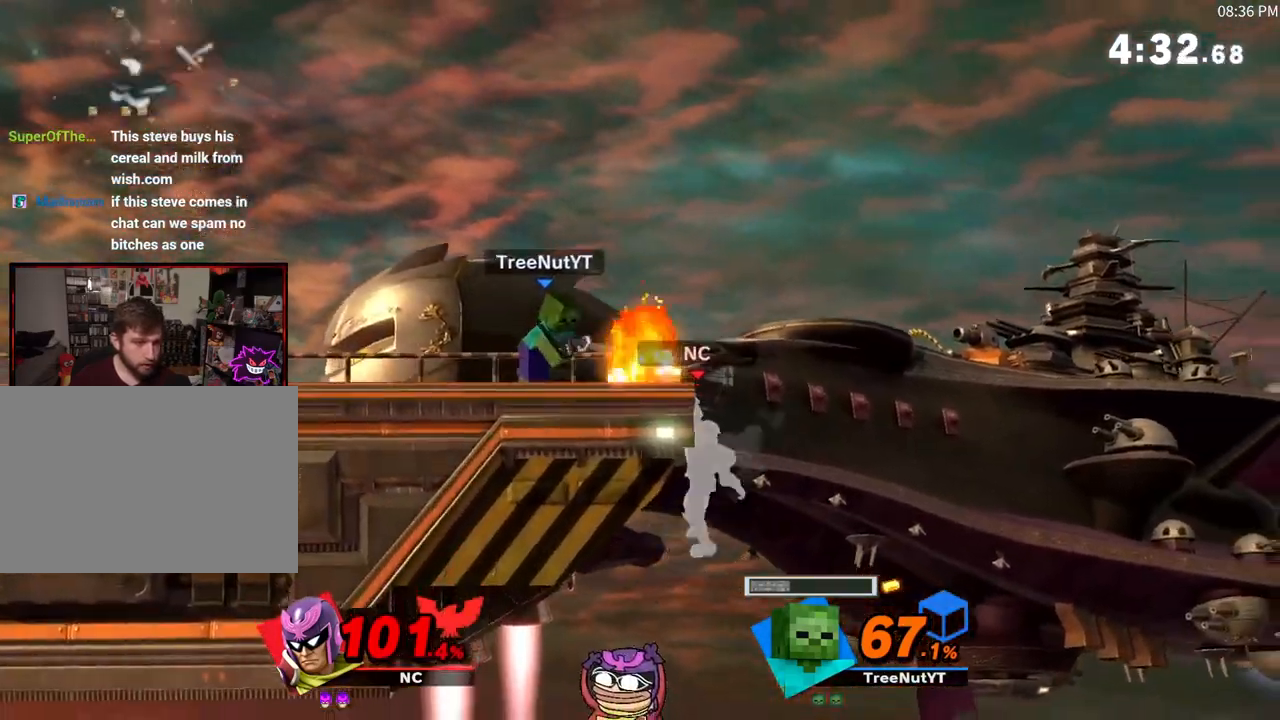
{"dt_ms": 500, "buttons": [], "left_stick": "left", "right_stick": "center", "events": [[117, "left_stick", "left"], [167, "B", "down"], [217, "B", "up"], [283, "B", "down"], [350, "B", "up"], [417, "B", "down"], [483, "B", "up"]]}
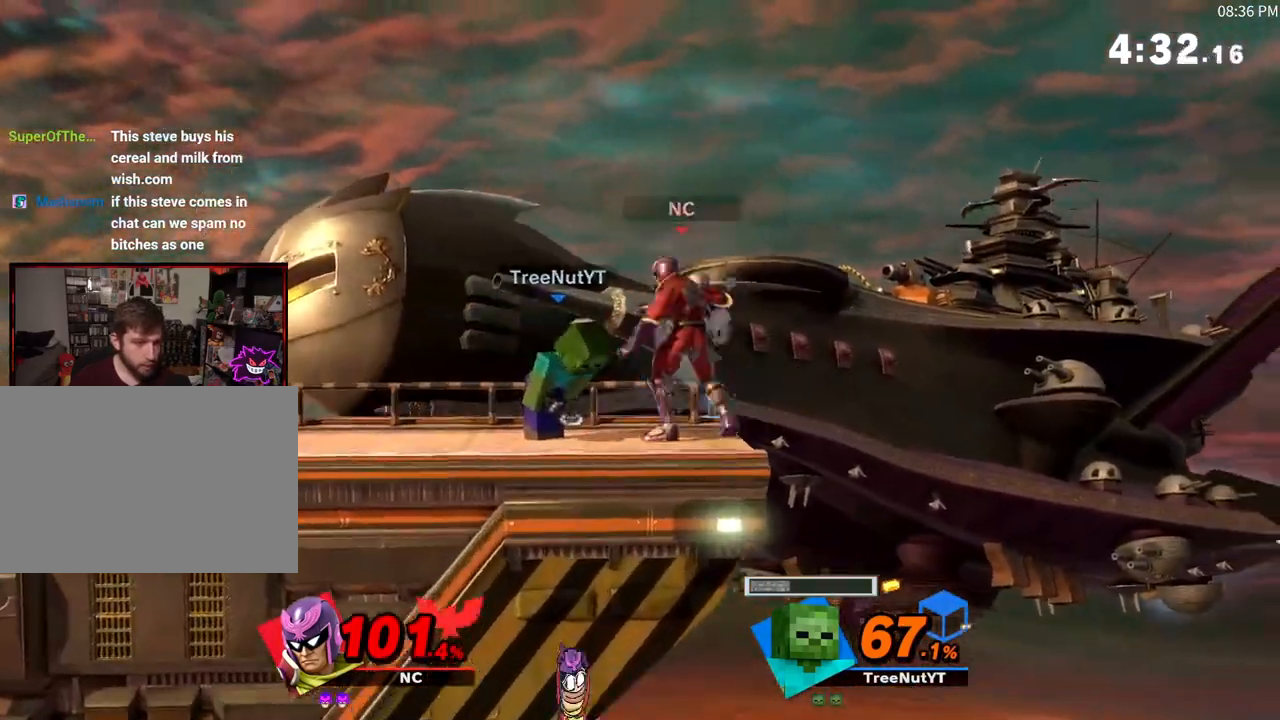
{"dt_ms": 1000, "buttons": ["X"], "left_stick": "center", "right_stick": "center"}